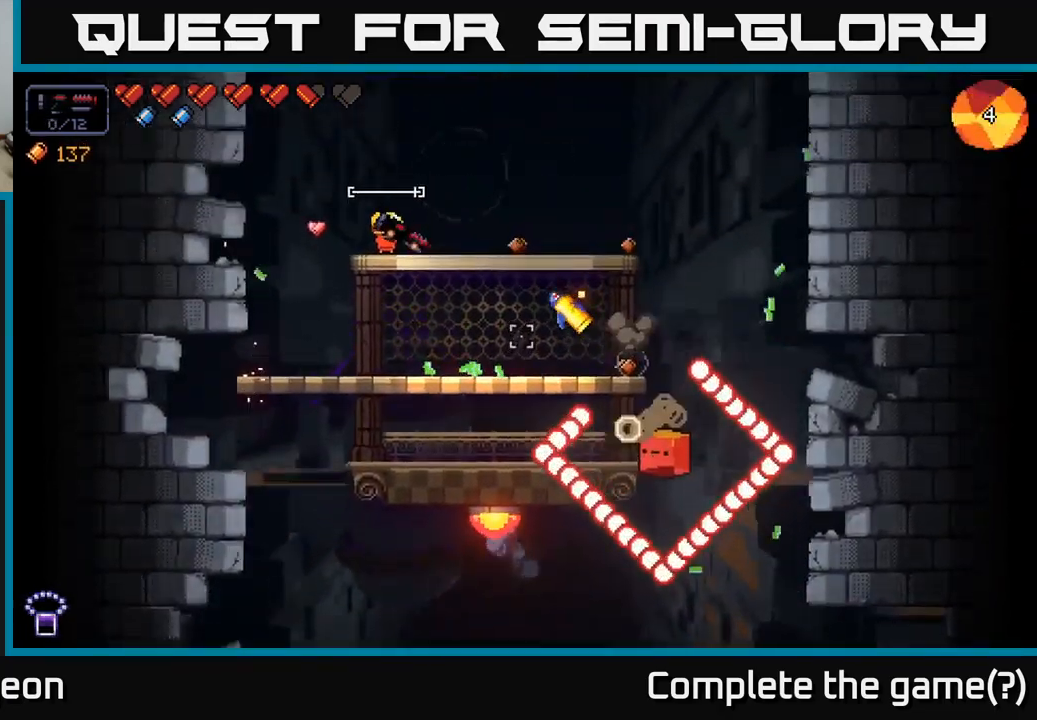
Gameplay with a controller (Xbox layout); each line is a JSON object with the inputs held at the frame after it. "events" lists button and stick changes between this image and that frame as [ms after this image, input, new state], when the widget could be followed in between.
{"buttons": ["R2"], "left_stick": "center", "right_stick": "right", "events": [[250, "right_stick", "right"]]}
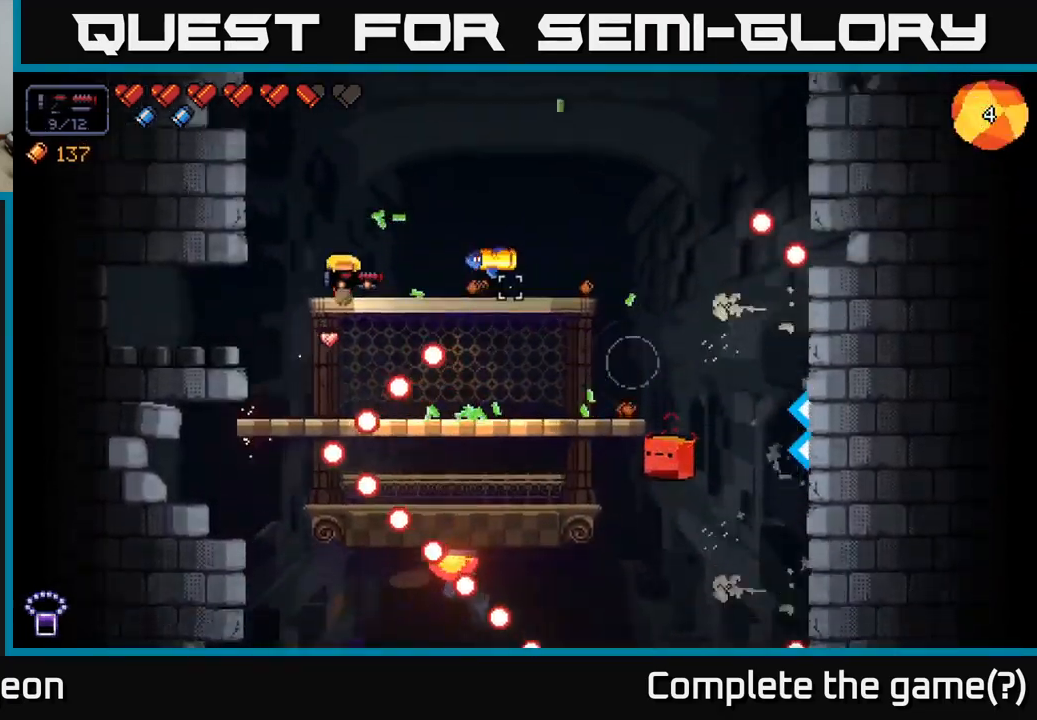
{"buttons": ["R2"], "left_stick": "center", "right_stick": "down-right", "events": [[100, "left_stick", "right"], [117, "A", "down"], [250, "right_stick", "down-right"], [267, "A", "up"], [300, "left_stick", "left"], [417, "left_stick", "center"]]}
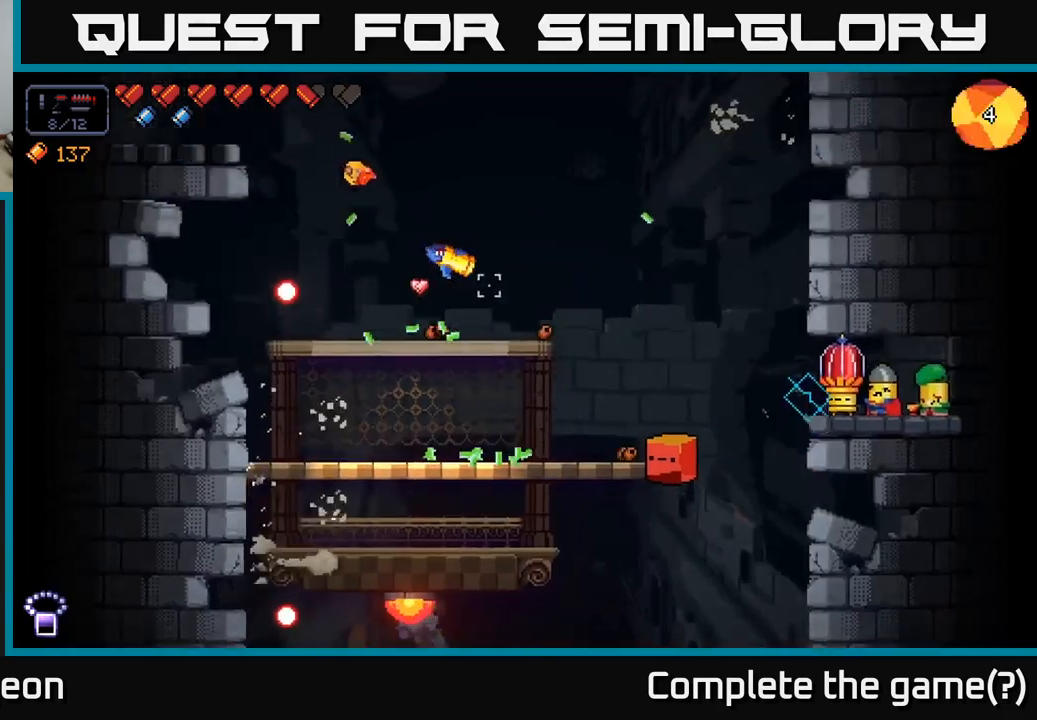
{"buttons": ["R2"], "left_stick": "center", "right_stick": "up-right", "events": [[117, "right_stick", "right"], [250, "left_stick", "left"], [350, "right_stick", "up-right"], [367, "left_stick", "center"]]}
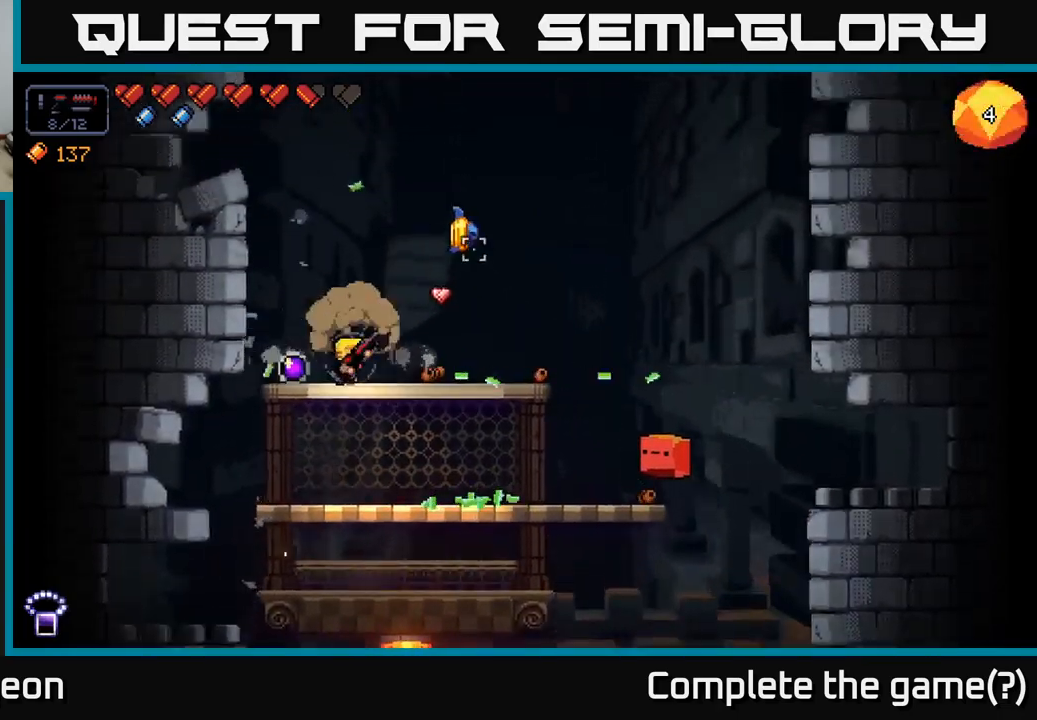
{"buttons": ["R2"], "left_stick": "center", "right_stick": "up-right", "events": []}
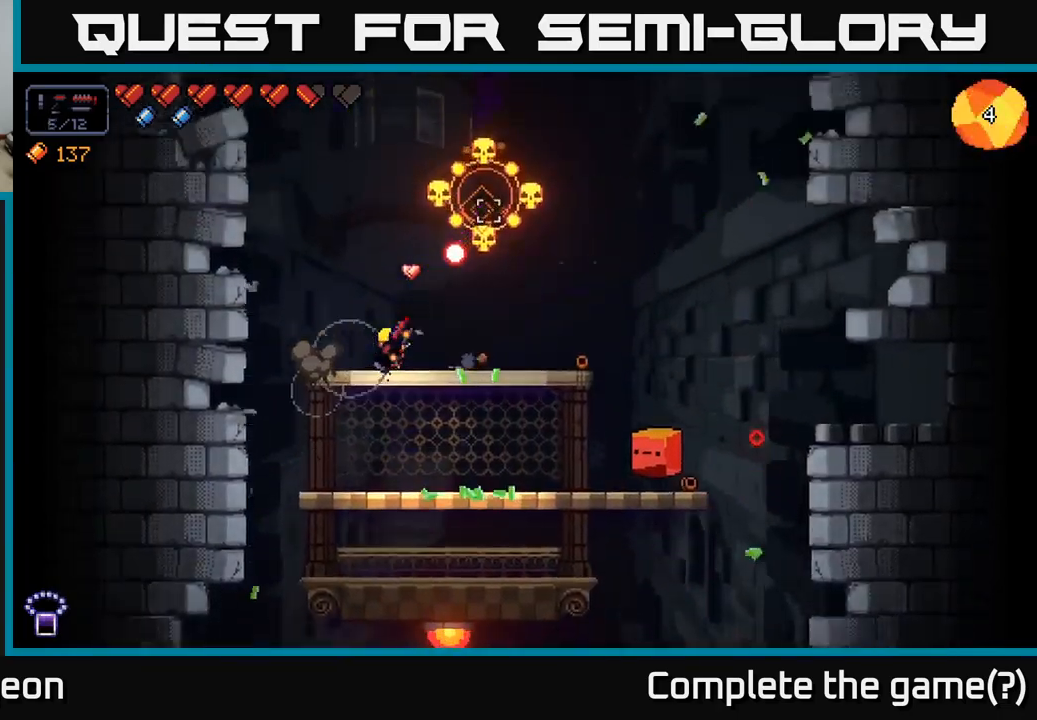
{"buttons": [], "left_stick": "right", "right_stick": "up-right", "events": [[217, "R2", "up"], [250, "left_stick", "right"], [284, "A", "down"], [384, "A", "up"]]}
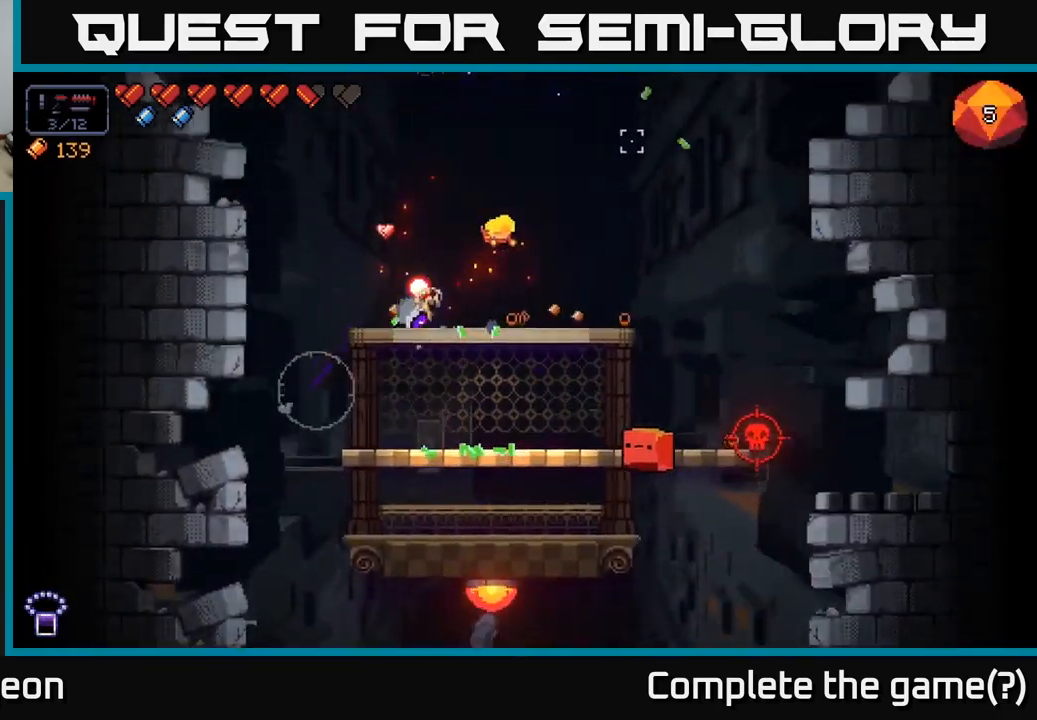
{"buttons": ["R2"], "left_stick": "center", "right_stick": "down-right", "events": [[100, "right_stick", "down-right"], [200, "R2", "down"], [217, "left_stick", "center"]]}
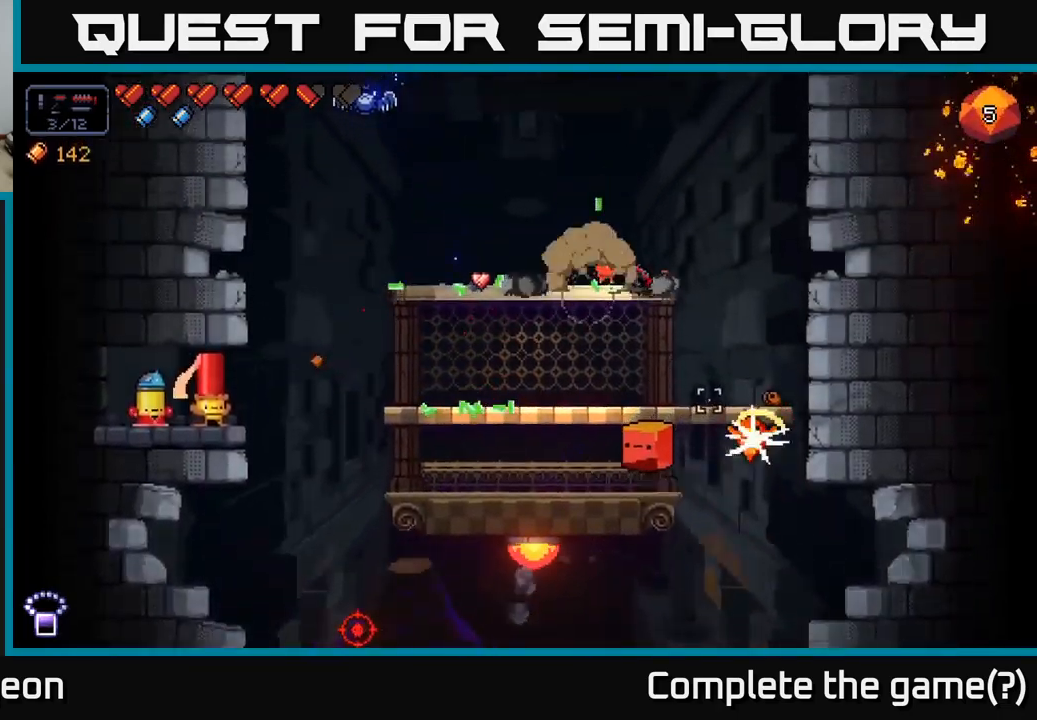
{"buttons": ["R2"], "left_stick": "center", "right_stick": "down", "events": [[267, "right_stick", "down"]]}
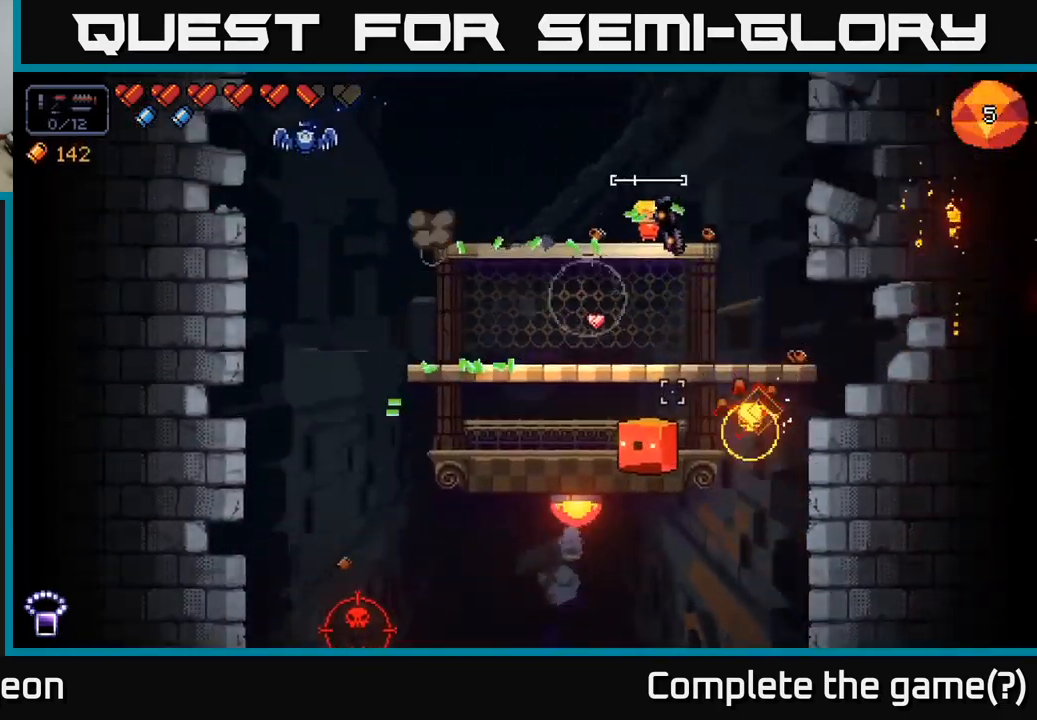
{"buttons": ["R2"], "left_stick": "center", "right_stick": "down", "events": []}
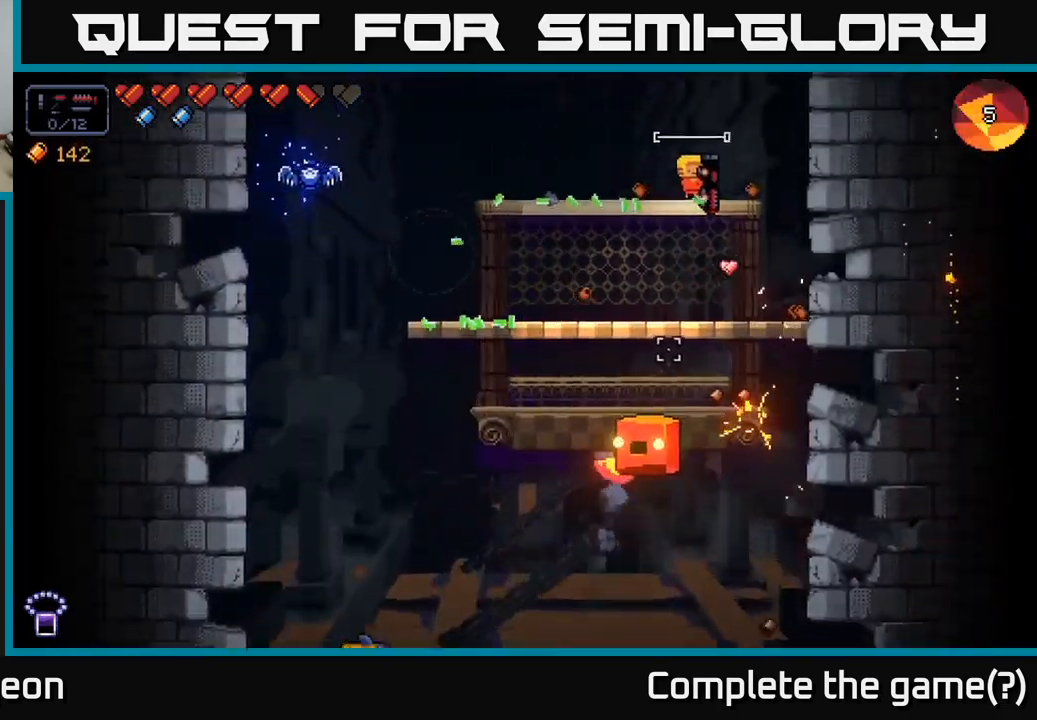
{"buttons": ["R2"], "left_stick": "center", "right_stick": "down", "events": []}
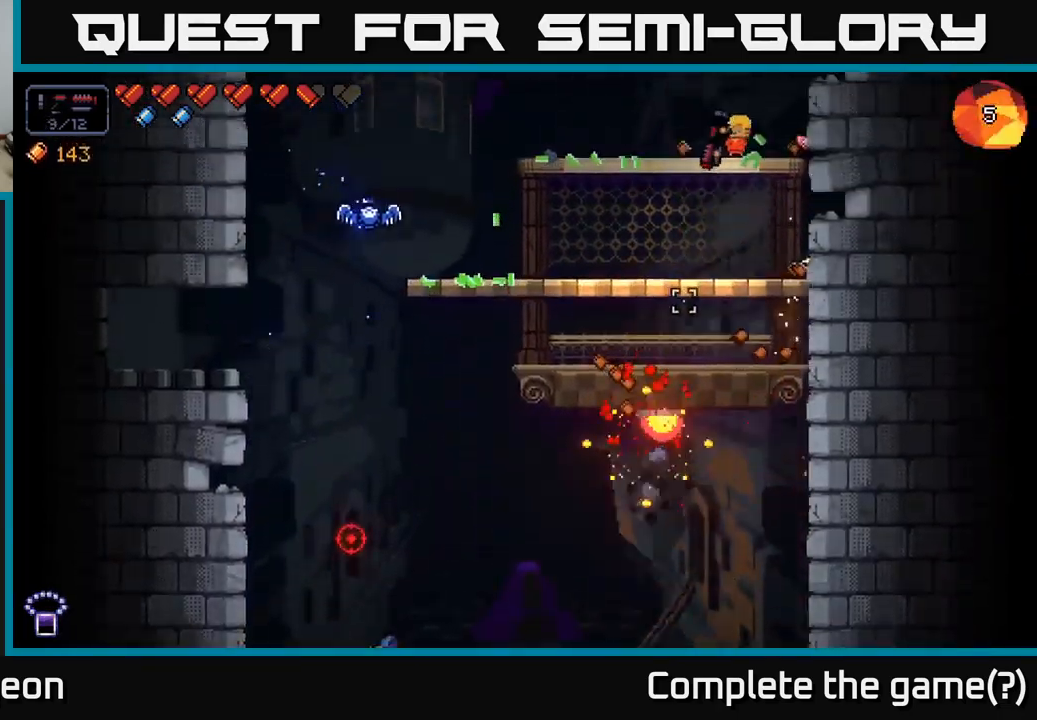
{"buttons": ["R2"], "left_stick": "left", "right_stick": "left", "events": [[134, "R2", "up"], [150, "left_stick", "left"], [200, "right_stick", "left"], [267, "R2", "down"]]}
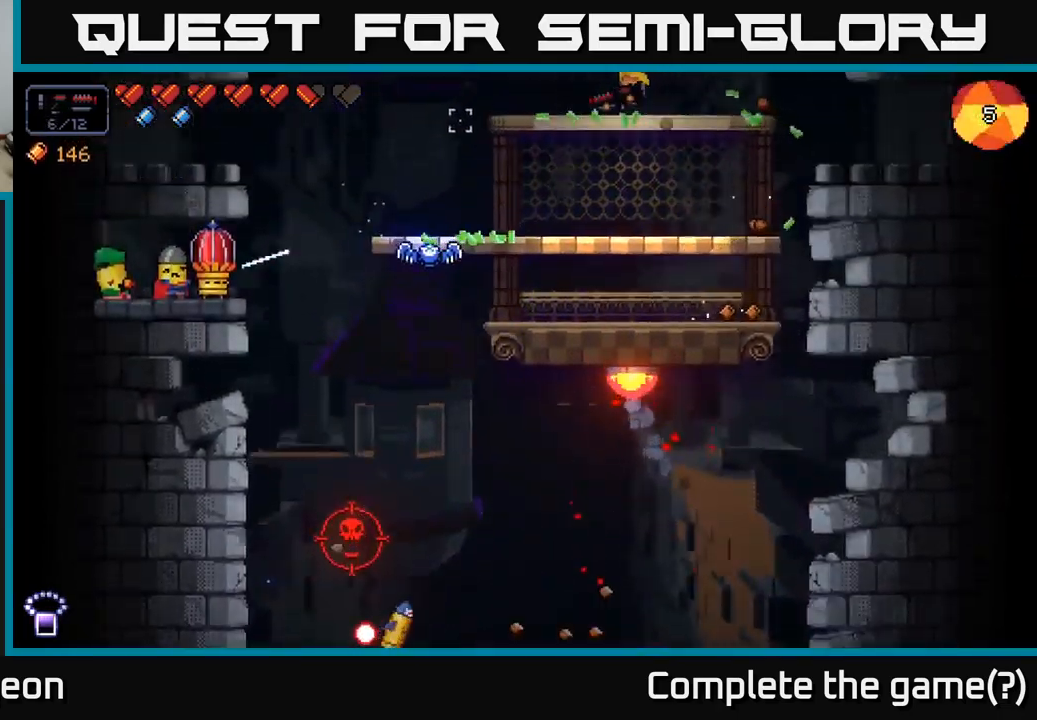
{"buttons": [], "left_stick": "down", "right_stick": "center", "events": [[17, "left_stick", "center"], [50, "right_stick", "down-left"], [150, "left_stick", "left"], [184, "R2", "up"], [200, "right_stick", "center"], [217, "left_stick", "down"], [284, "A", "down"], [384, "A", "up"]]}
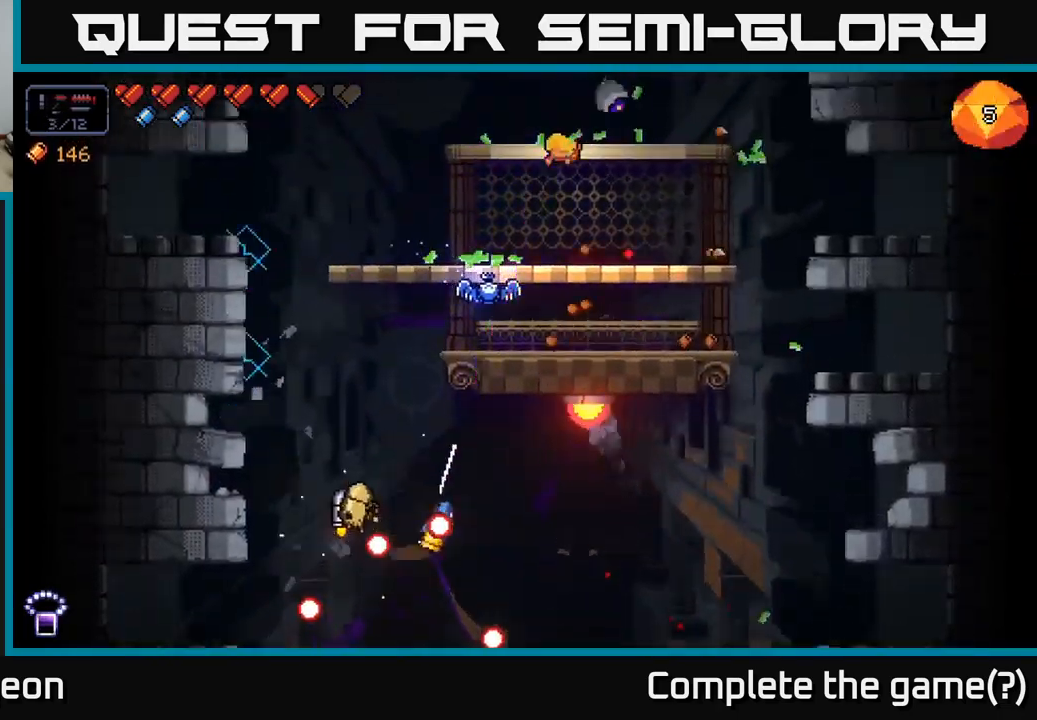
{"buttons": [], "left_stick": "right", "right_stick": "left", "events": [[200, "A", "down"], [267, "A", "up"], [434, "left_stick", "right"], [434, "right_stick", "left"]]}
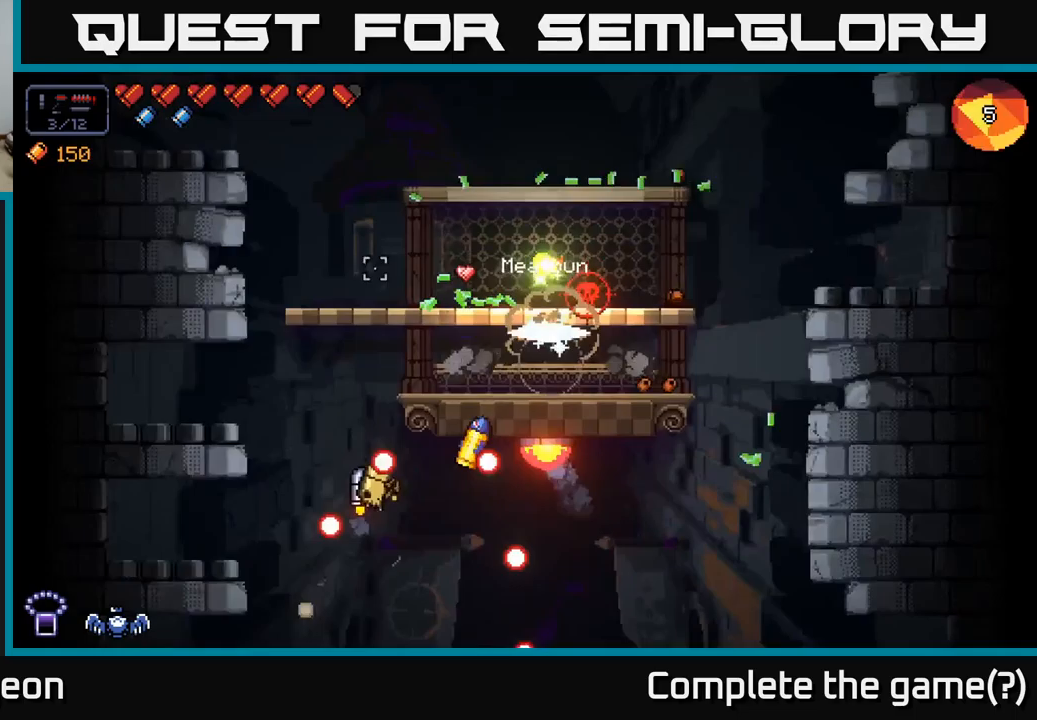
{"buttons": ["R2"], "left_stick": "center", "right_stick": "left", "events": [[67, "R2", "down"], [117, "right_stick", "down-left"], [133, "left_stick", "center"], [350, "right_stick", "left"]]}
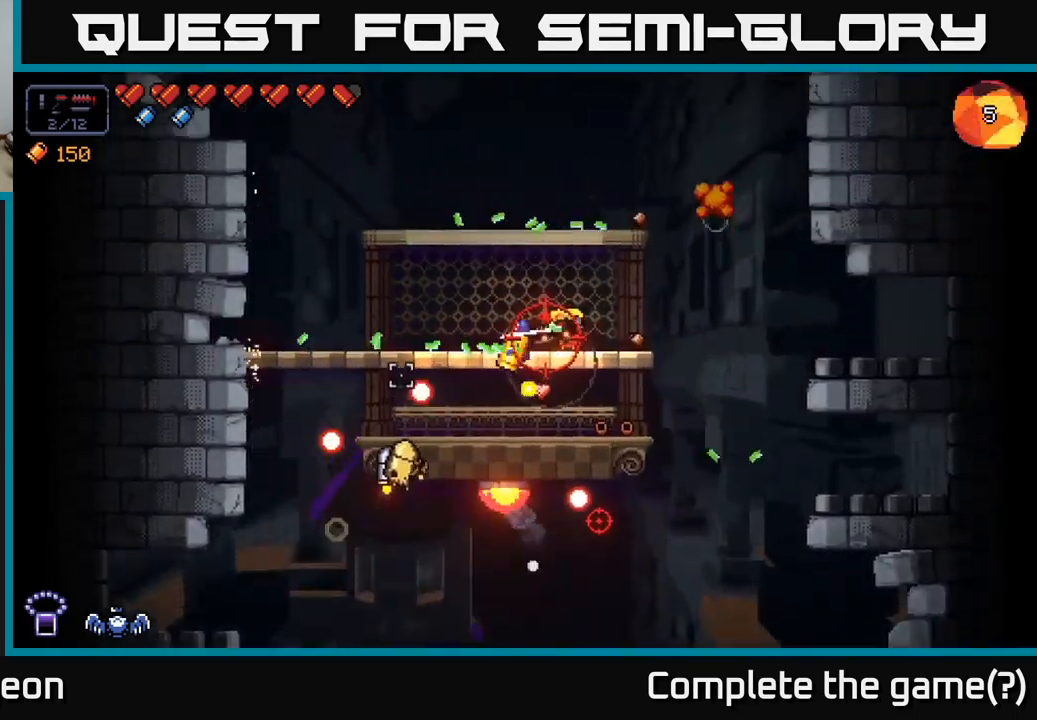
{"buttons": ["A"], "left_stick": "left", "right_stick": "up-right", "events": [[67, "left_stick", "left"], [150, "left_stick", "center"], [183, "right_stick", "up-left"], [367, "left_stick", "left"], [400, "A", "down"], [450, "R2", "up"], [467, "right_stick", "up-right"]]}
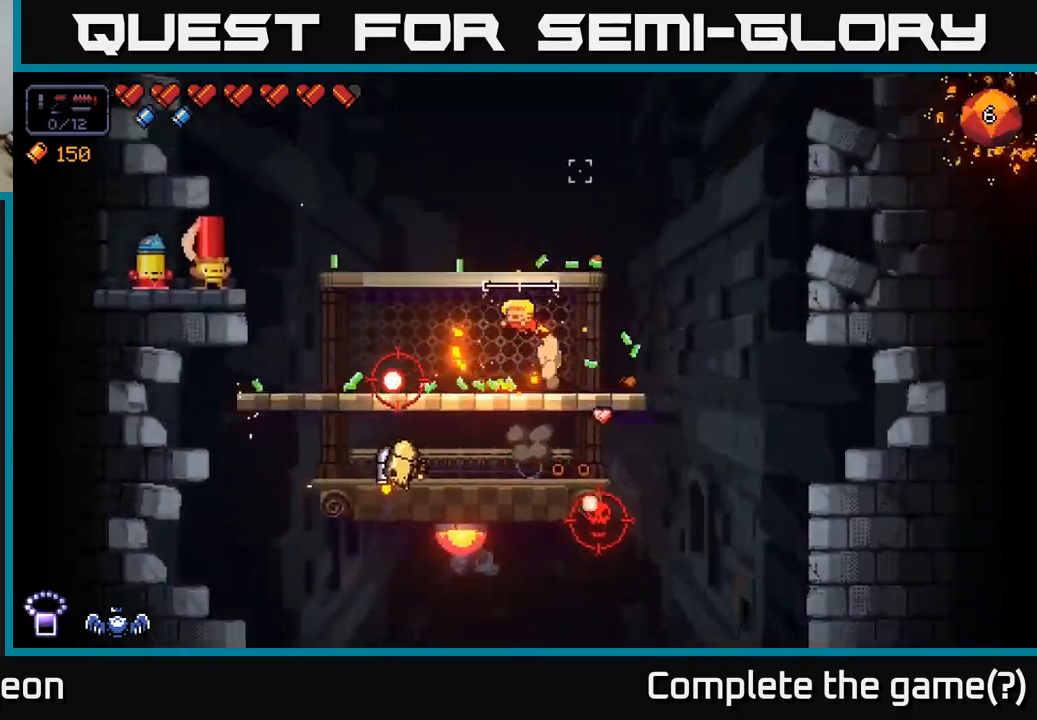
{"buttons": ["R2"], "left_stick": "center", "right_stick": "down", "events": [[117, "A", "up"], [150, "right_stick", "down-right"], [267, "right_stick", "down"], [283, "R2", "down"], [317, "left_stick", "center"]]}
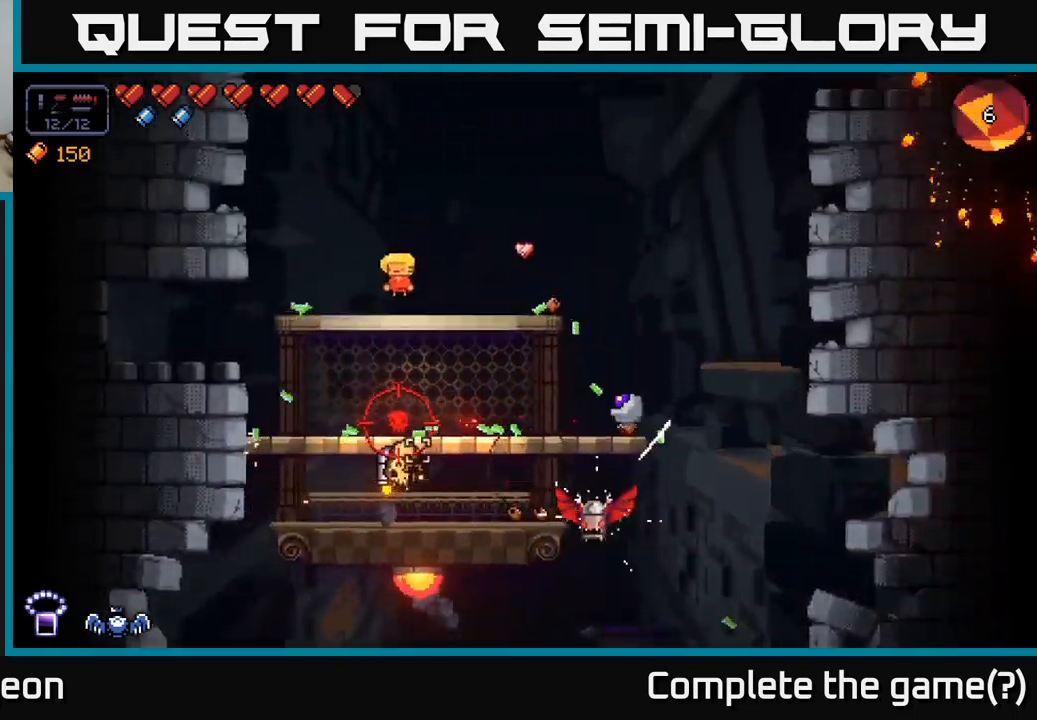
{"buttons": ["R2"], "left_stick": "left", "right_stick": "down", "events": [[467, "left_stick", "left"]]}
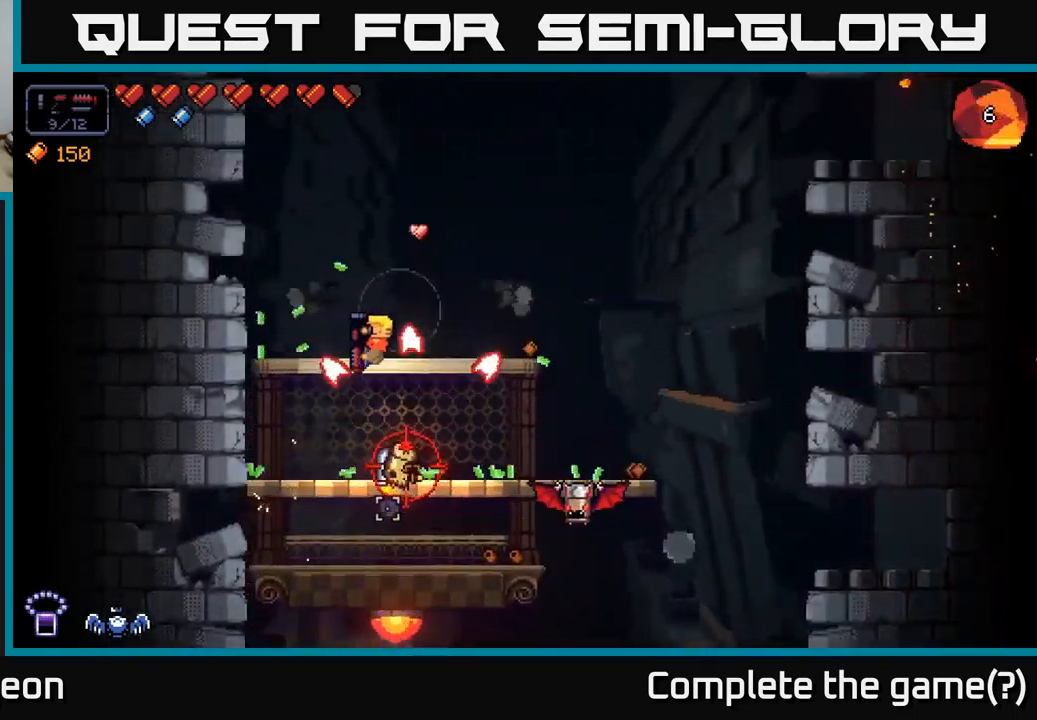
{"buttons": ["R2"], "left_stick": "right", "right_stick": "down-right", "events": [[83, "right_stick", "down-right"], [150, "A", "down"], [283, "left_stick", "center"], [383, "left_stick", "right"], [450, "A", "up"]]}
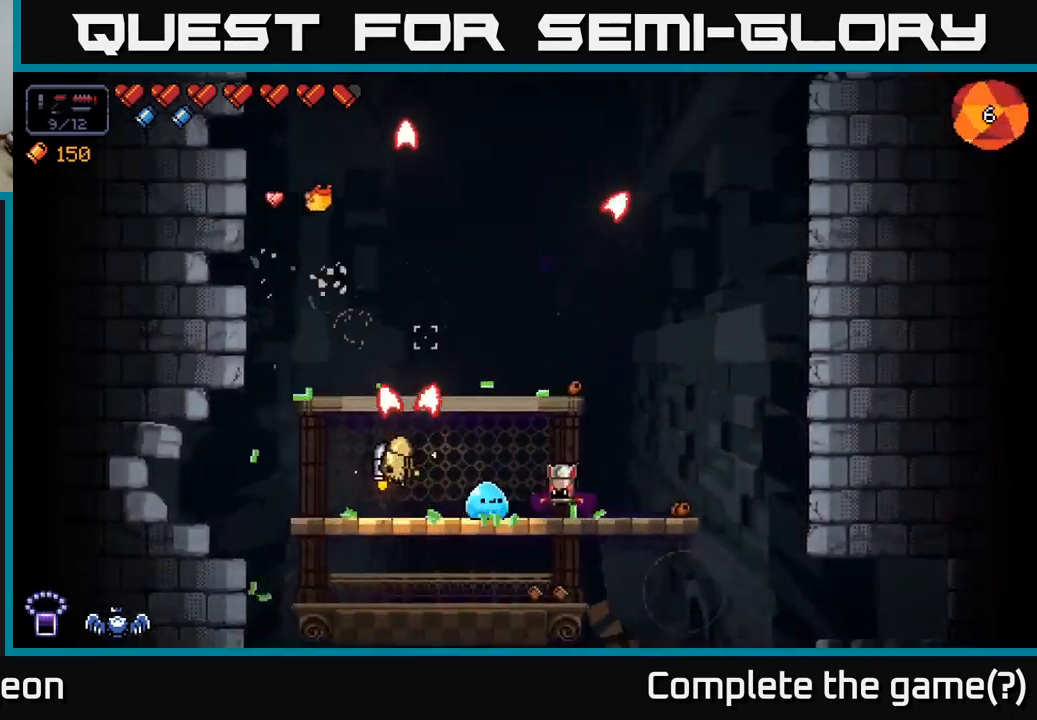
{"buttons": ["R2"], "left_stick": "center", "right_stick": "down", "events": [[167, "A", "down"], [367, "A", "up"], [433, "left_stick", "center"], [483, "right_stick", "down"]]}
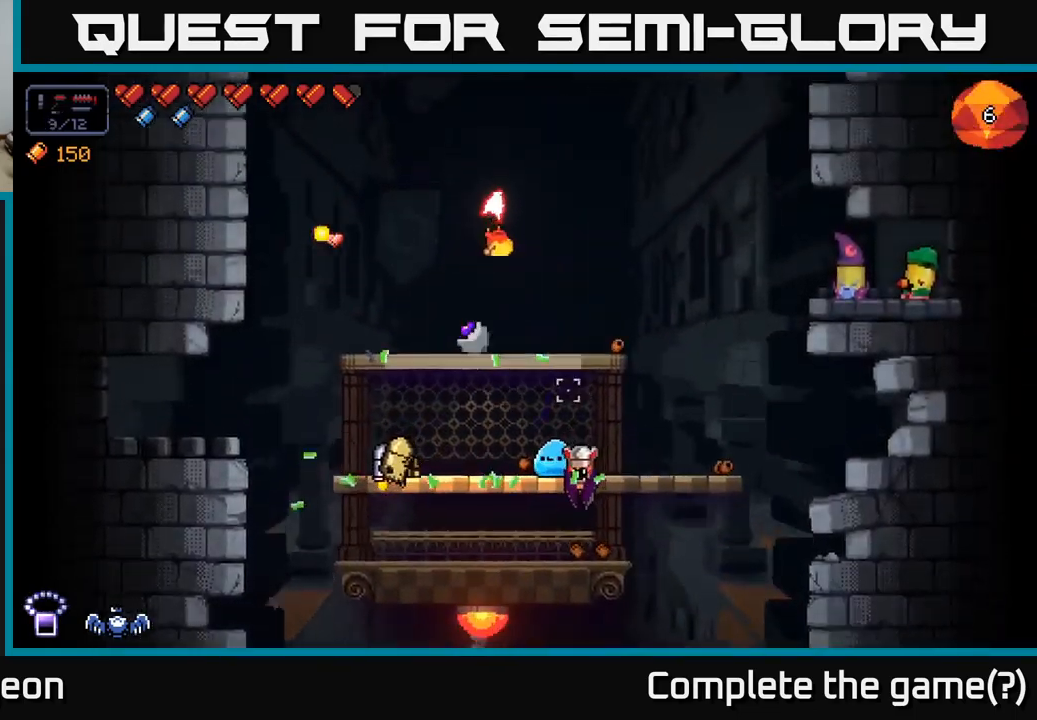
{"buttons": ["R2"], "left_stick": "center", "right_stick": "down-left", "events": [[83, "left_stick", "right"], [83, "right_stick", "down-left"], [283, "left_stick", "center"]]}
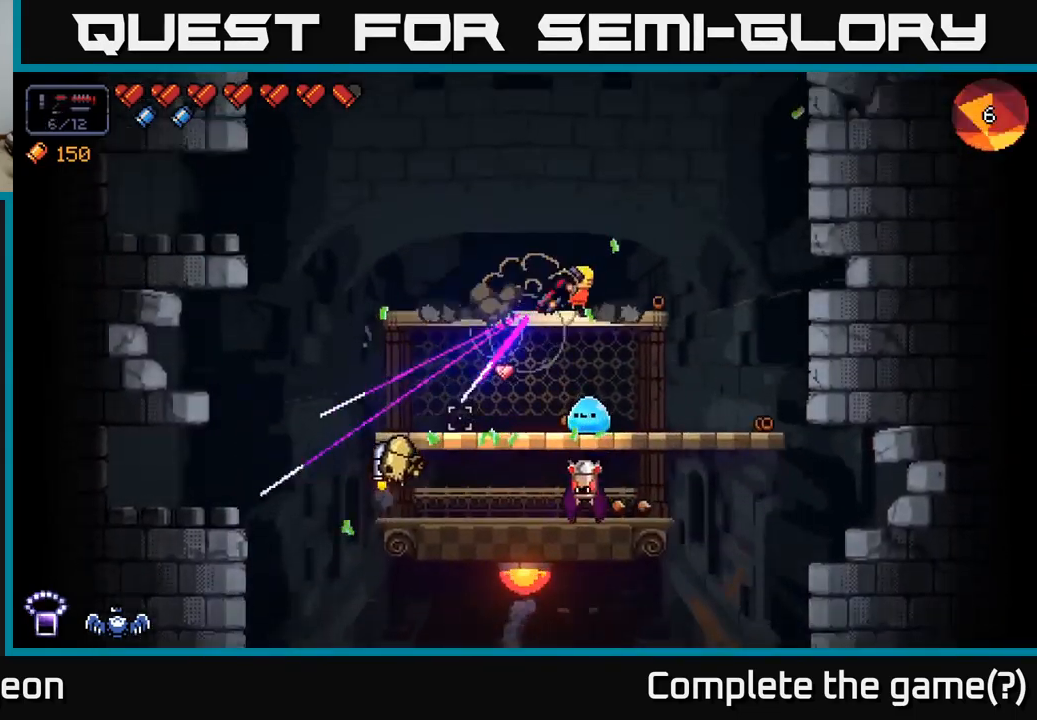
{"buttons": ["R2"], "left_stick": "right", "right_stick": "down", "events": [[100, "left_stick", "right"], [500, "right_stick", "down"]]}
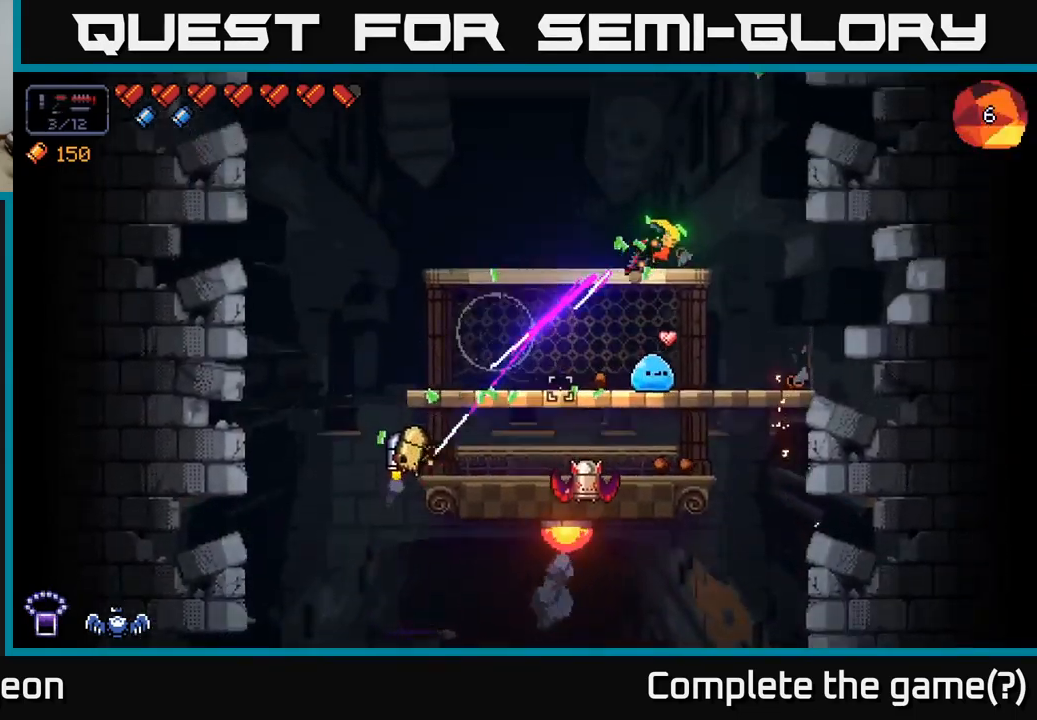
{"buttons": ["R2"], "left_stick": "center", "right_stick": "down", "events": [[67, "left_stick", "center"]]}
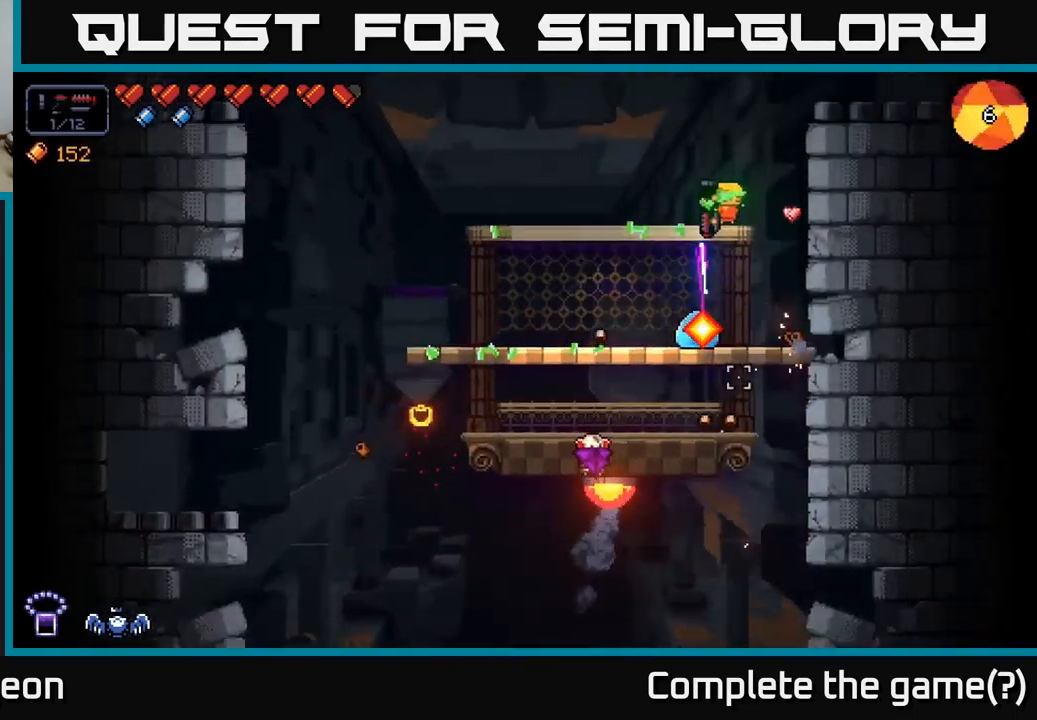
{"buttons": ["R2"], "left_stick": "center", "right_stick": "down", "events": [[183, "left_stick", "left"], [233, "left_stick", "center"]]}
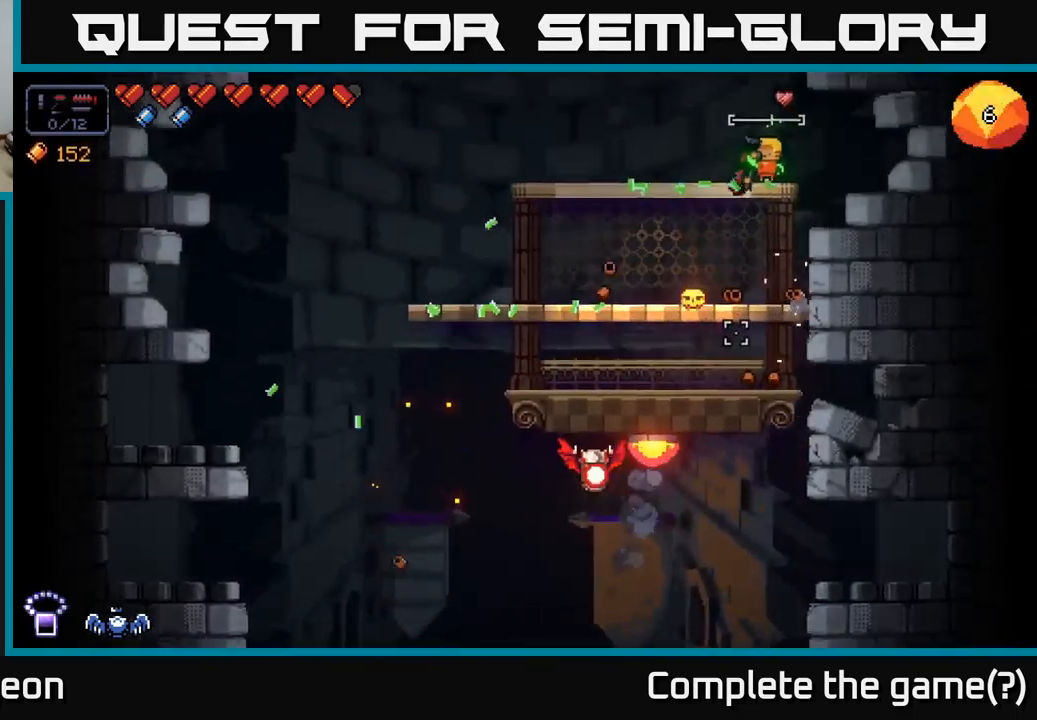
{"buttons": [], "left_stick": "left", "right_stick": "left", "events": [[17, "left_stick", "down"], [66, "R2", "up"], [99, "right_stick", "center"], [166, "A", "down"], [266, "A", "up"], [299, "left_stick", "left"], [399, "right_stick", "down-left"], [499, "right_stick", "left"]]}
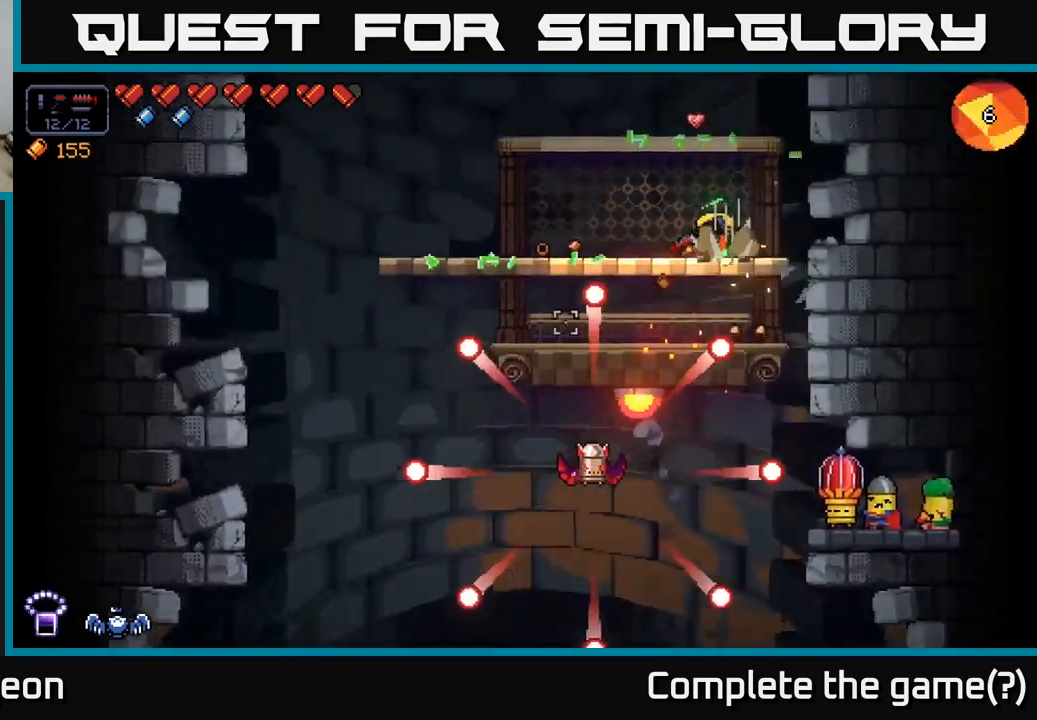
{"buttons": [], "left_stick": "left", "right_stick": "left", "events": [[17, "A", "down"], [200, "A", "up"]]}
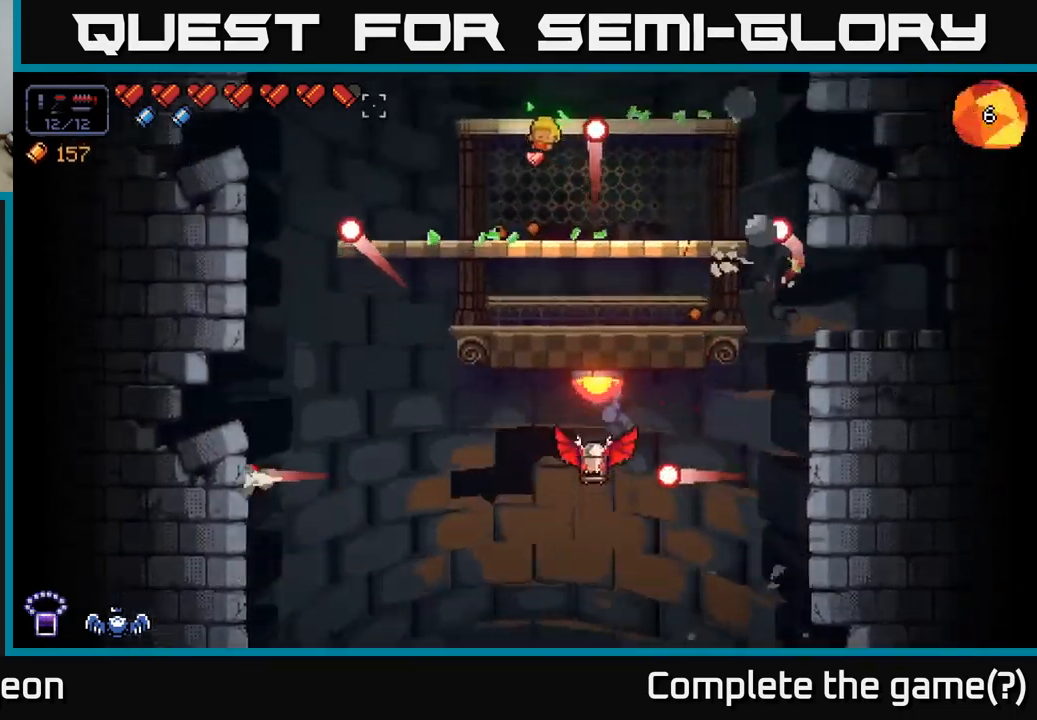
{"buttons": ["R2"], "left_stick": "center", "right_stick": "down-right", "events": [[50, "right_stick", "down"], [250, "left_stick", "center"], [250, "right_stick", "down-right"], [350, "R2", "down"]]}
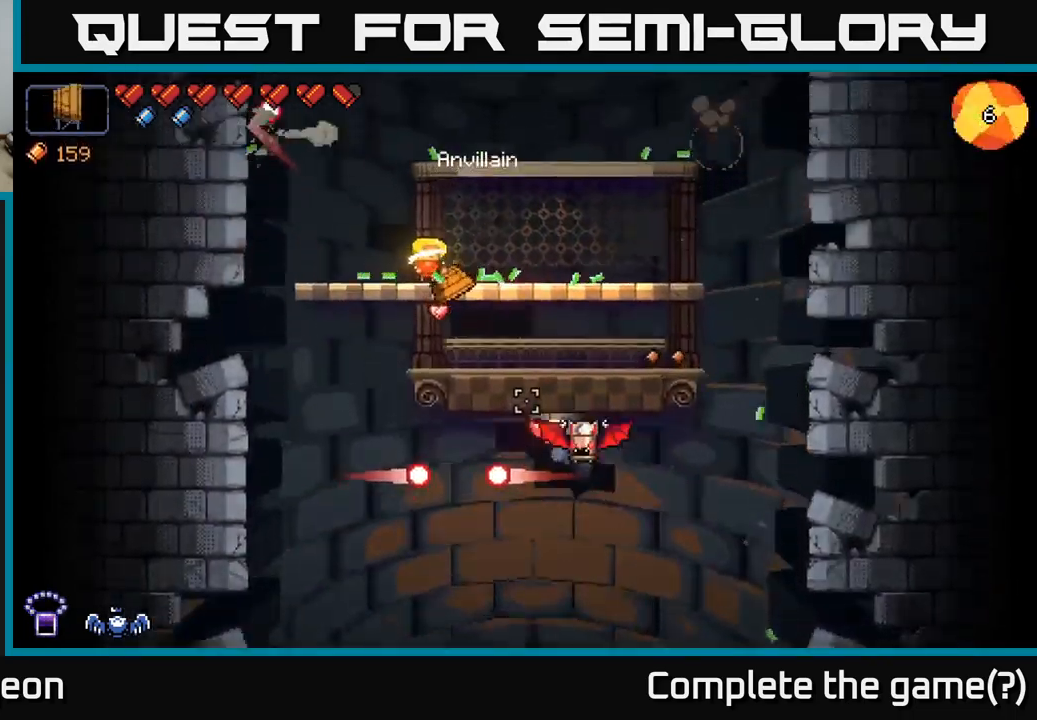
{"buttons": ["R2"], "left_stick": "center", "right_stick": "down-right", "events": []}
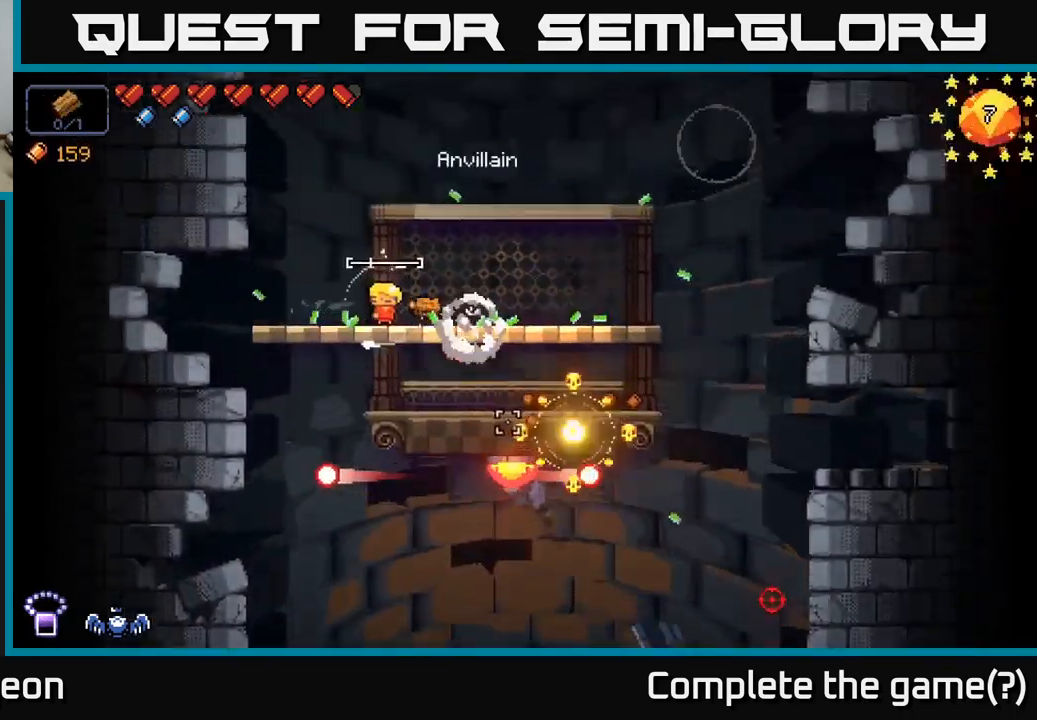
{"buttons": [], "left_stick": "right", "right_stick": "right", "events": [[117, "R2", "up"], [133, "left_stick", "right"], [283, "right_stick", "right"], [300, "left_stick", "center"], [450, "left_stick", "right"]]}
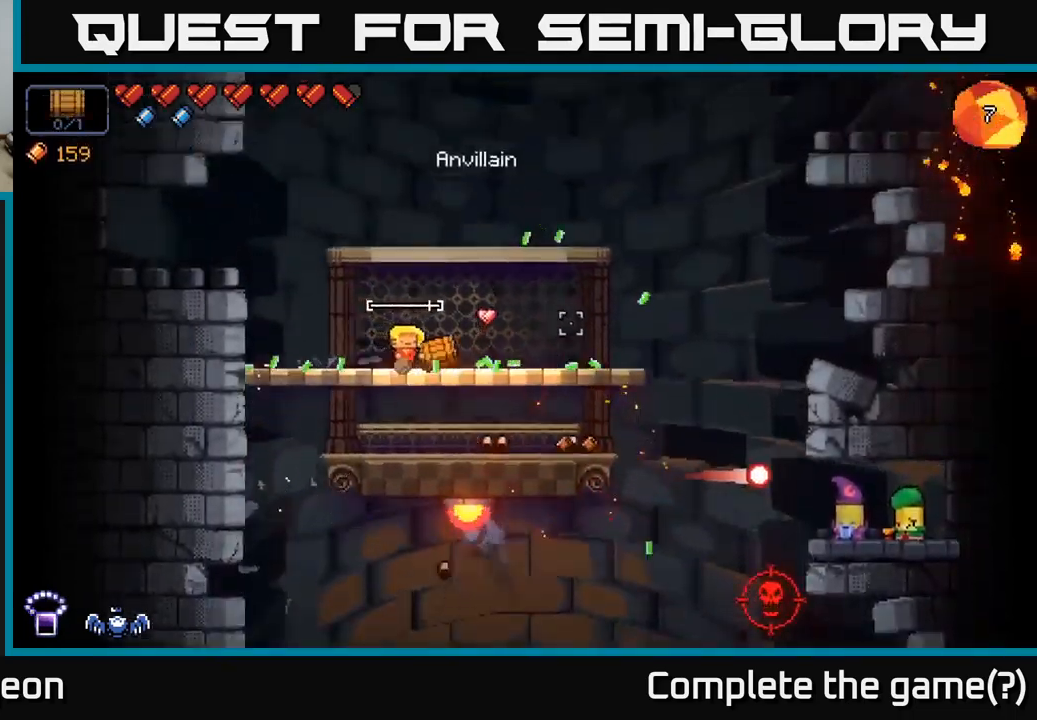
{"buttons": [], "left_stick": "right", "right_stick": "right", "events": [[100, "left_stick", "center"], [167, "left_stick", "left"], [267, "left_stick", "center"], [333, "left_stick", "right"]]}
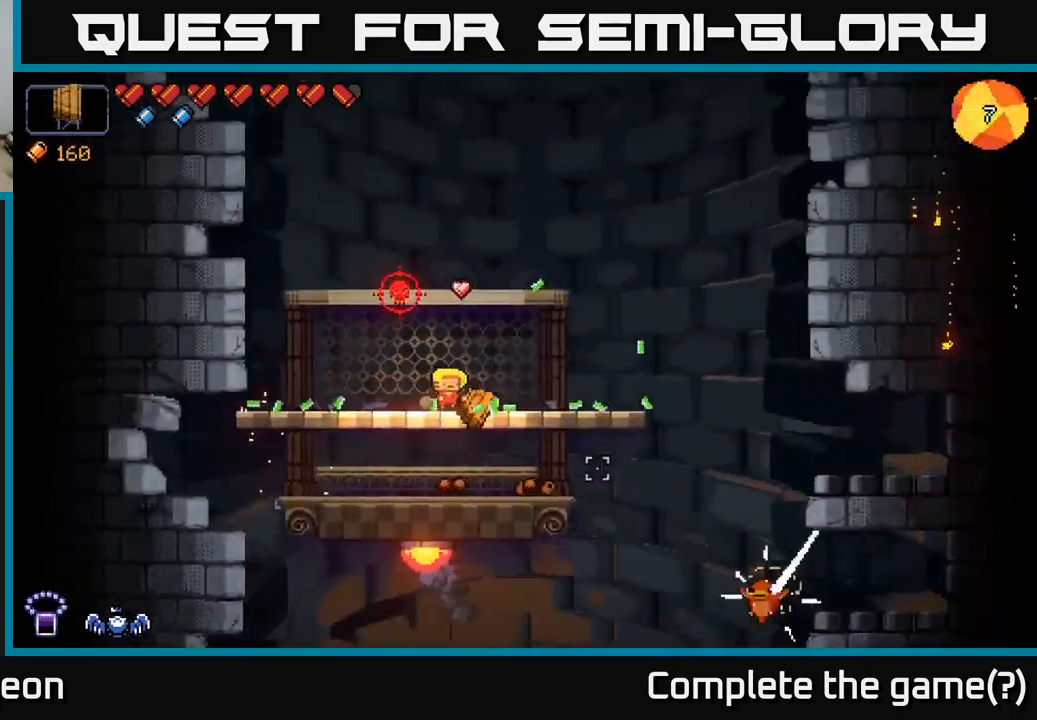
{"buttons": [], "left_stick": "center", "right_stick": "up", "events": [[100, "left_stick", "center"], [150, "left_stick", "left"], [200, "right_stick", "up"], [300, "left_stick", "center"]]}
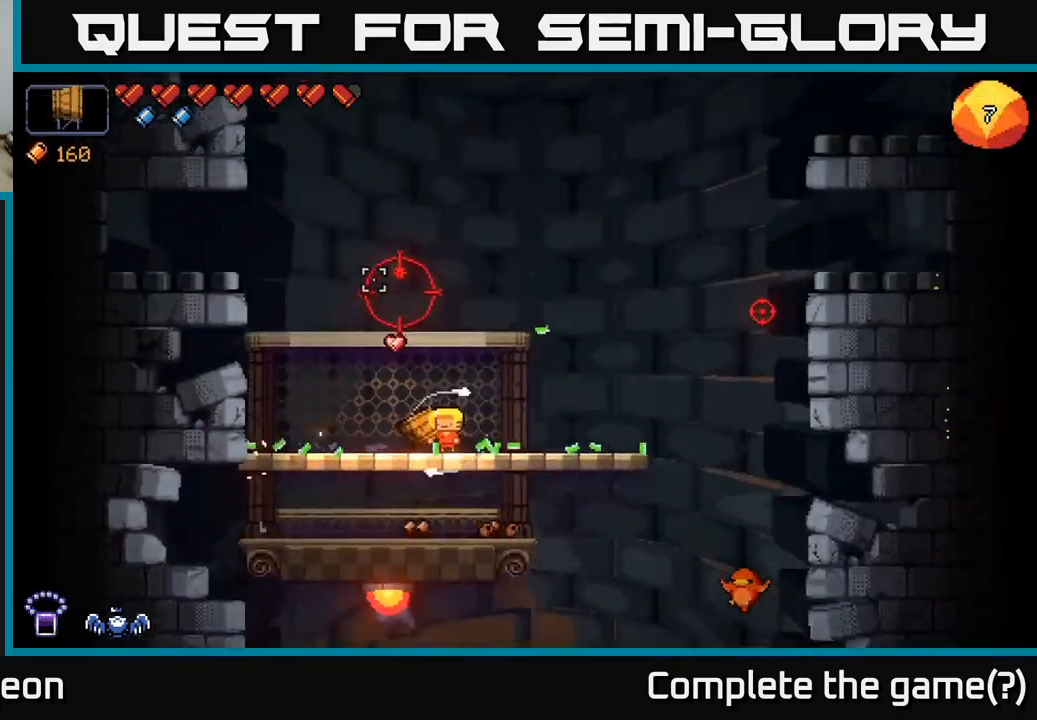
{"buttons": [], "left_stick": "center", "right_stick": "up", "events": [[117, "R2", "down"], [267, "R2", "up"]]}